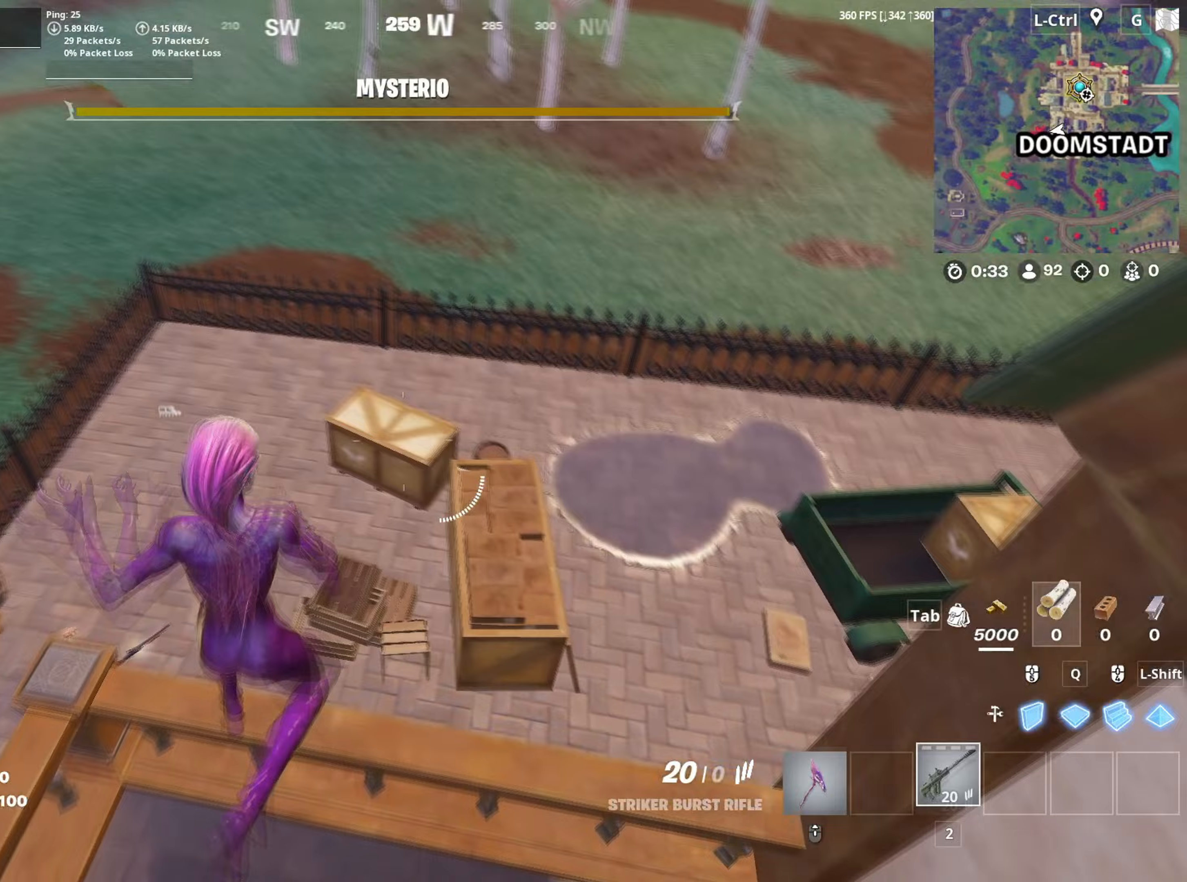
Gameplay with keyboard and mouse; each line is a JSON object with the keys and mouse buttons held at the frame after it. "events" lists presses ("down") and releases ("up") of "1", "2", "3", "4", "5", "a", "alt", "c", "caps_lock", "ctrl", "d", "e", "f", "g", "q", "r", "s", "shift", "space", "t", "tab", "v", "w", "x", "z", "mouse_left", "mouse_wheel" and "mouse_right" between this image and that frame as [ms after this image, input, new state], when the widget could be followed in between. "mouse_left", "mouse_wheel", "mouse_right" = the "left", "wheel", "right" buttons of the "mouse" list. No other keys are recorded. "wheel" means that the mouse wheel is clicked or scrolled. "mouse_move" is the direction in which the mouse moves at that frame (one of eight, or "still"), when it could be read.
{"keys": ["a", "s"], "mouse": ["left"], "mouse_move": "still", "events": [[33, "mouse_wheel", "down"], [117, "mouse_wheel", "up"], [167, "d", "down"], [217, "a", "up"], [400, "a", "down"], [450, "mouse_left", "down"], [450, "s", "down"], [500, "d", "up"]]}
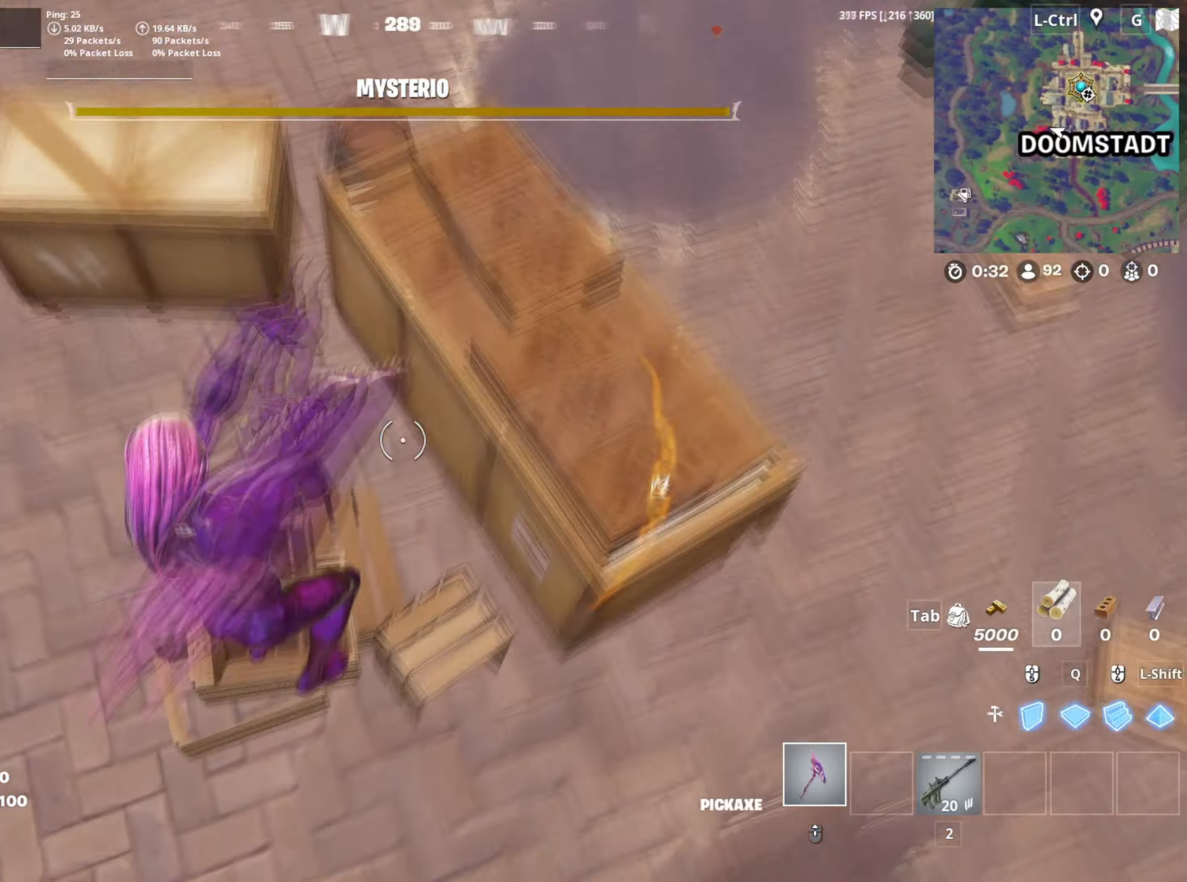
{"keys": ["d"], "mouse": [], "mouse_move": "up", "events": [[83, "d", "down"], [133, "a", "up"], [283, "mouse_left", "up"], [317, "2", "down"], [417, "2", "up"], [467, "s", "up"]]}
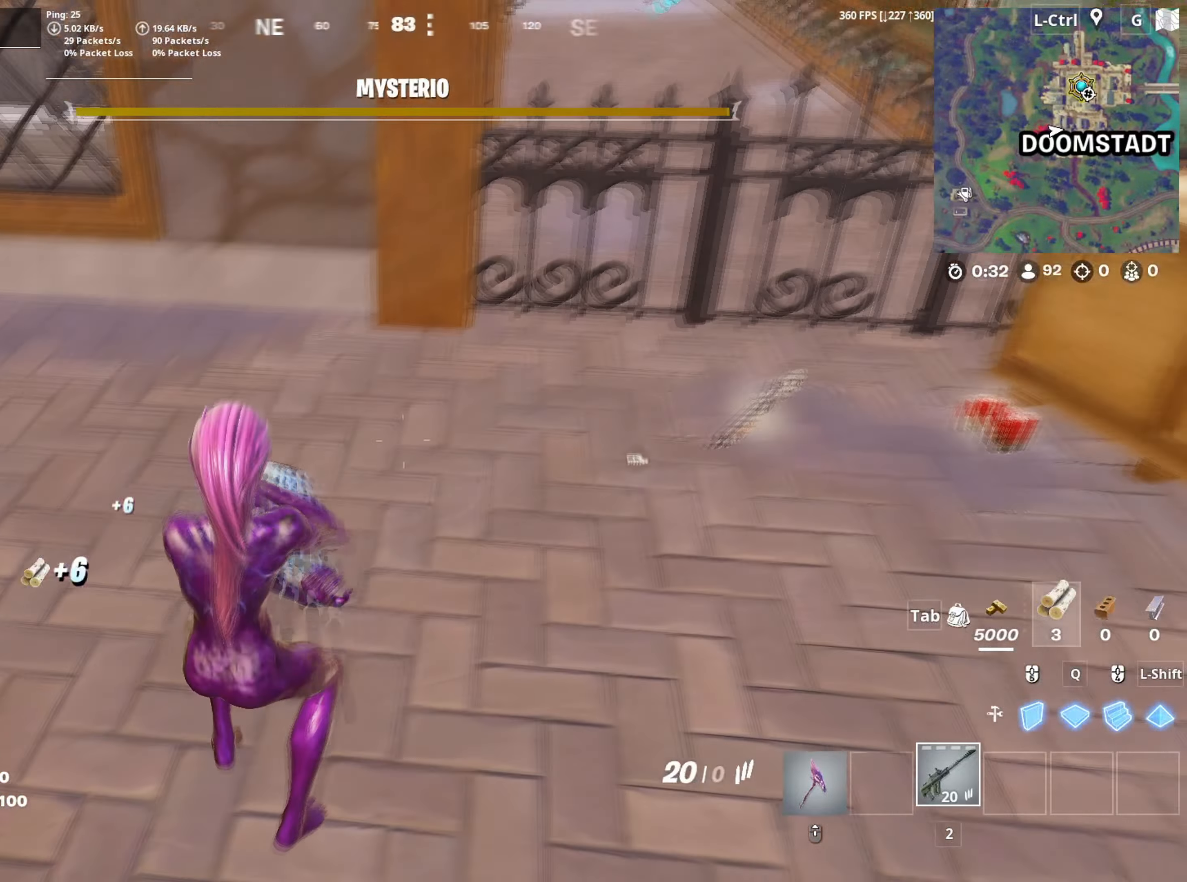
{"keys": ["w"], "mouse": [], "mouse_move": "right", "events": [[50, "w", "down"], [250, "d", "up"], [433, "e", "down"], [483, "e", "up"]]}
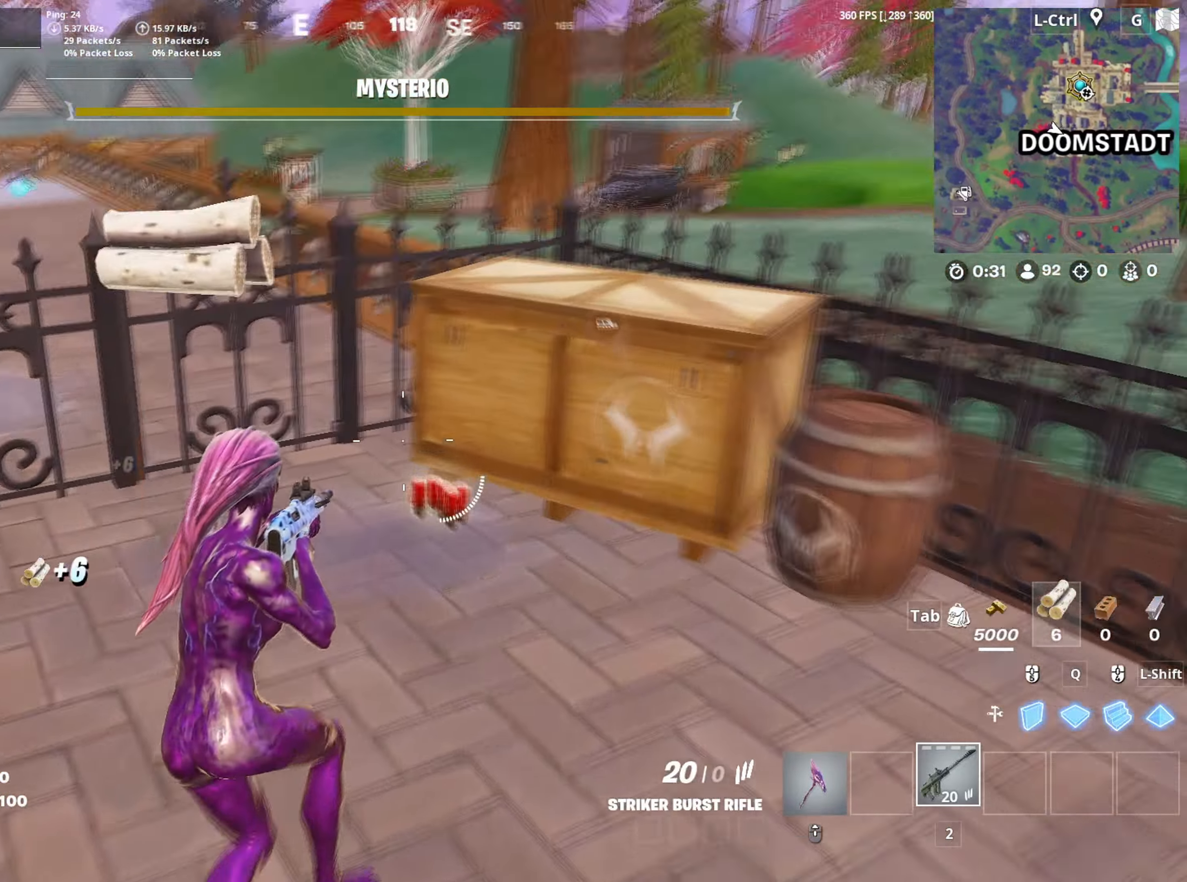
{"keys": ["a", "w"], "mouse": [], "mouse_move": "still", "events": [[17, "a", "down"], [67, "e", "down"], [83, "w", "up"], [133, "e", "up"], [217, "e", "down"], [217, "w", "down"], [267, "e", "up"], [450, "v", "down"], [500, "v", "up"]]}
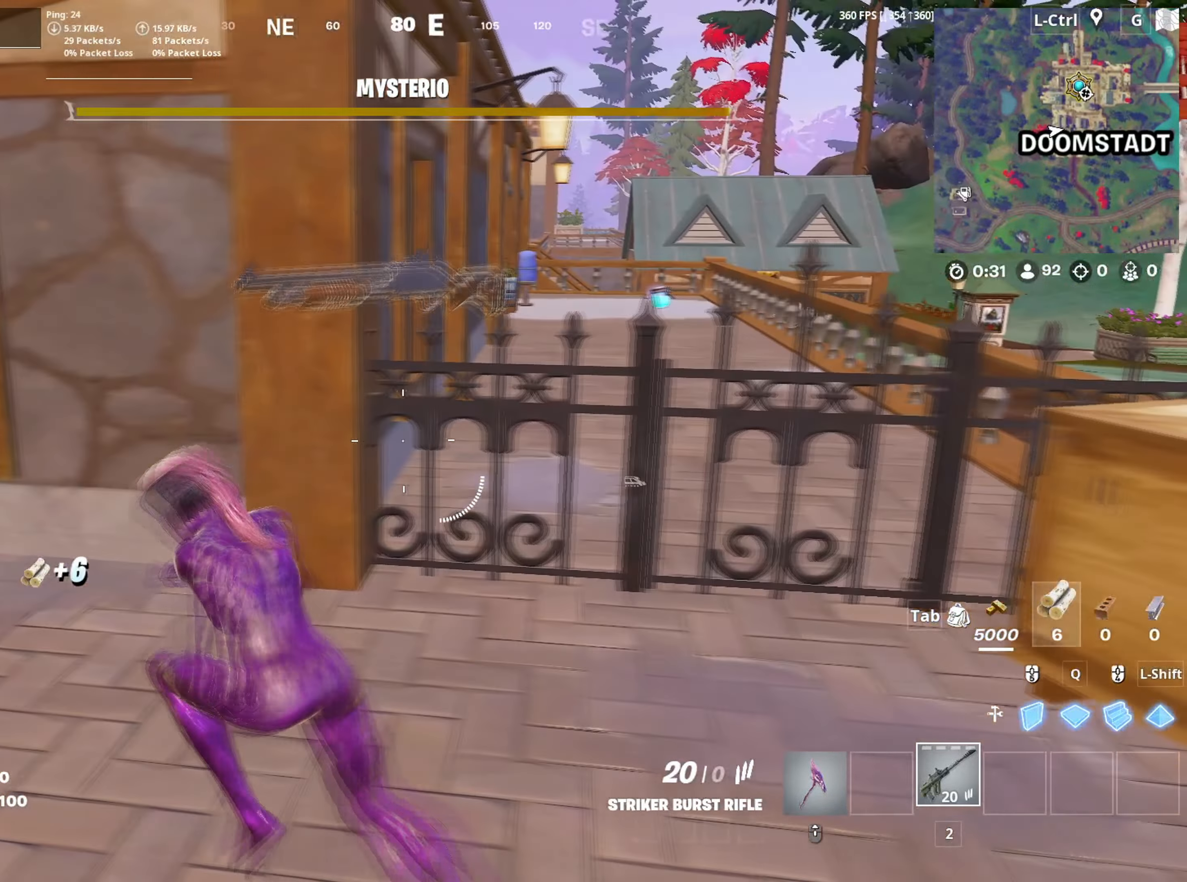
{"keys": ["space", "w"], "mouse": [], "mouse_move": "right", "events": [[83, "space", "down"], [133, "a", "up"], [233, "space", "up"], [417, "space", "down"]]}
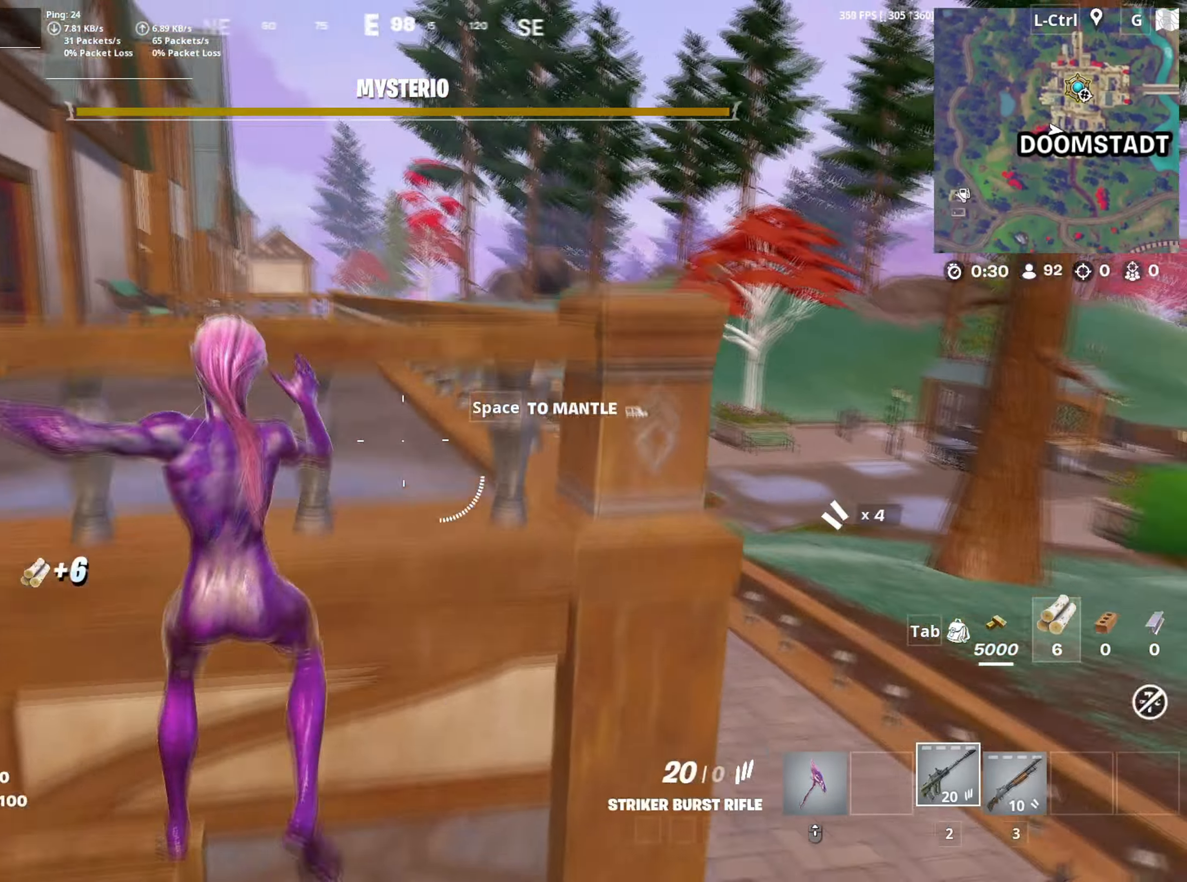
{"keys": ["w"], "mouse": [], "mouse_move": "still", "events": [[67, "space", "up"]]}
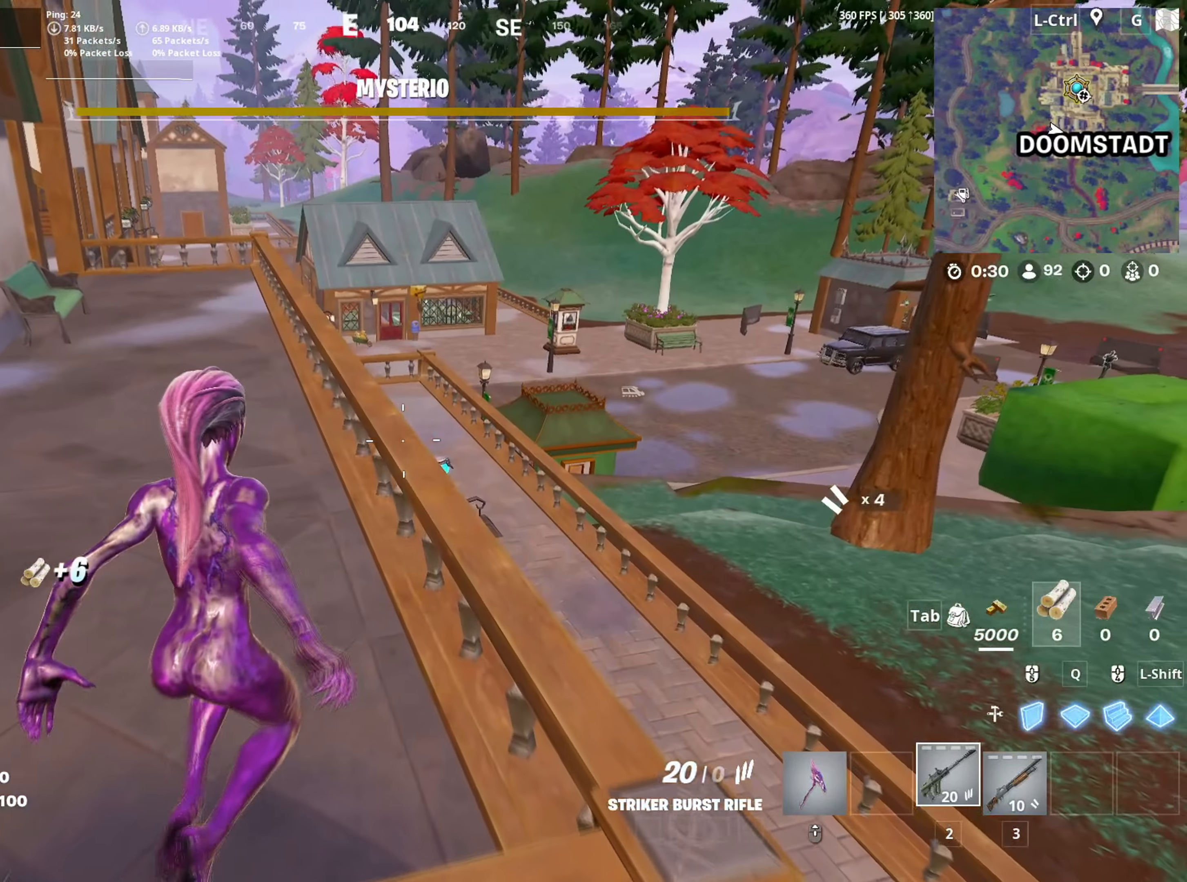
{"keys": ["d", "space", "w"], "mouse": [], "mouse_move": "still", "events": [[67, "a", "down"], [167, "a", "up"], [400, "d", "down"], [400, "space", "down"]]}
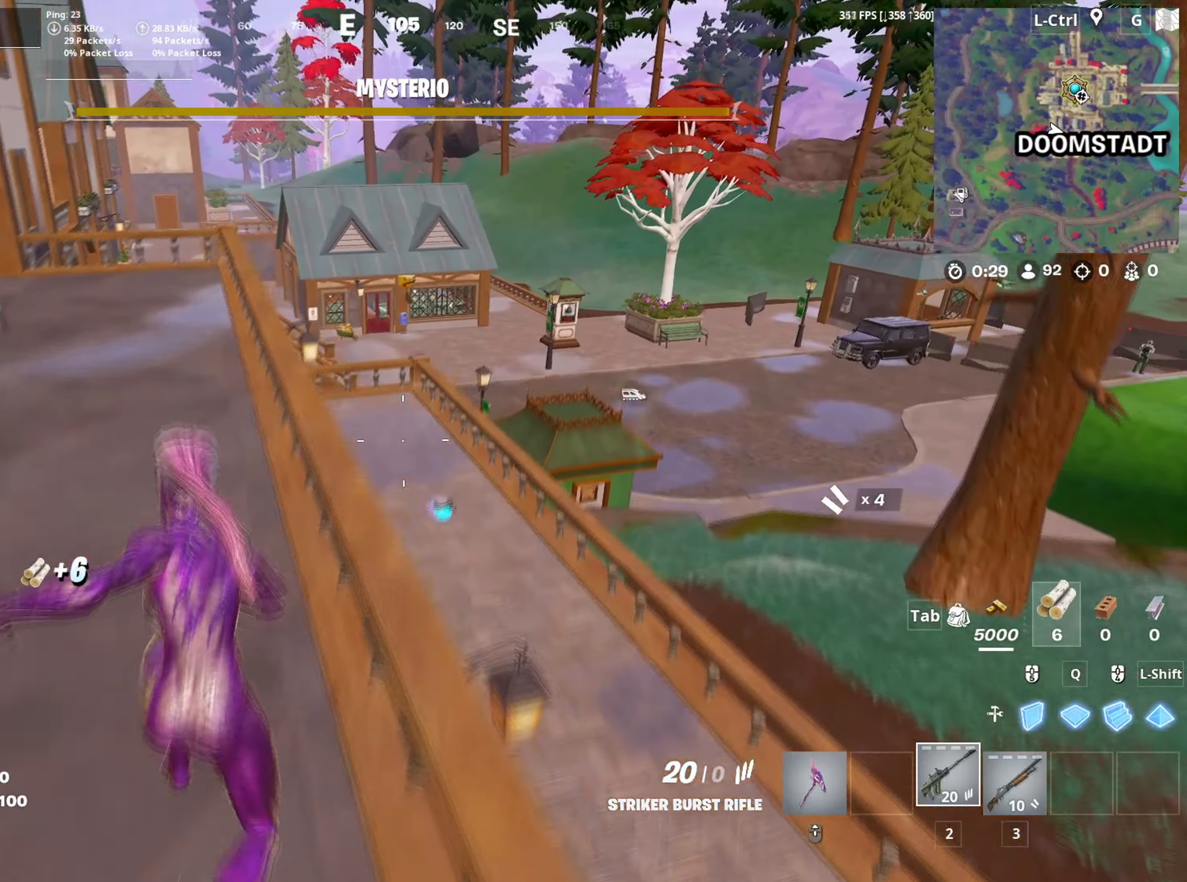
{"keys": [], "mouse": [], "mouse_move": "left", "events": [[50, "space", "up"], [233, "d", "up"], [283, "mouse_wheel", "down"], [367, "3", "down"], [367, "mouse_wheel", "up"], [383, "w", "up"], [417, "3", "up"]]}
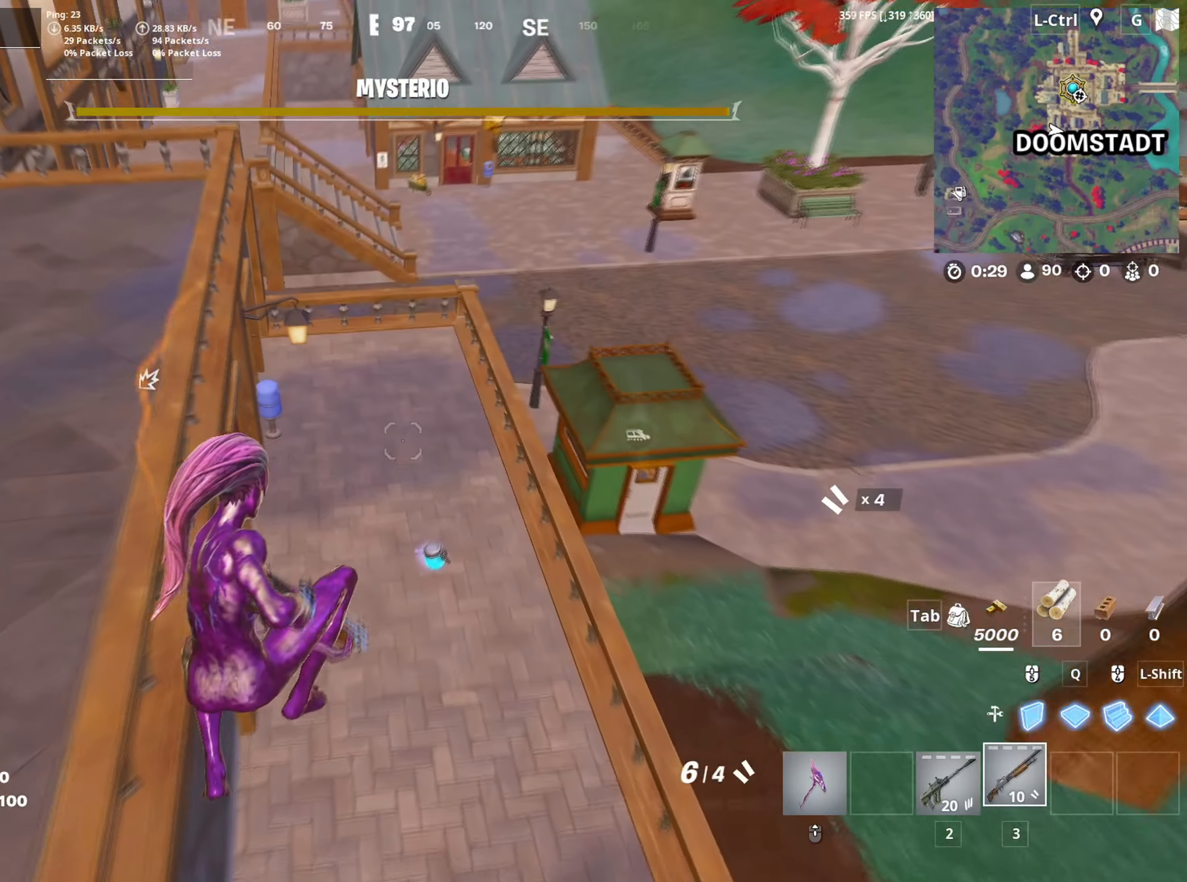
{"keys": ["e", "w"], "mouse": [], "mouse_move": "up", "events": [[17, "w", "down"], [483, "e", "down"]]}
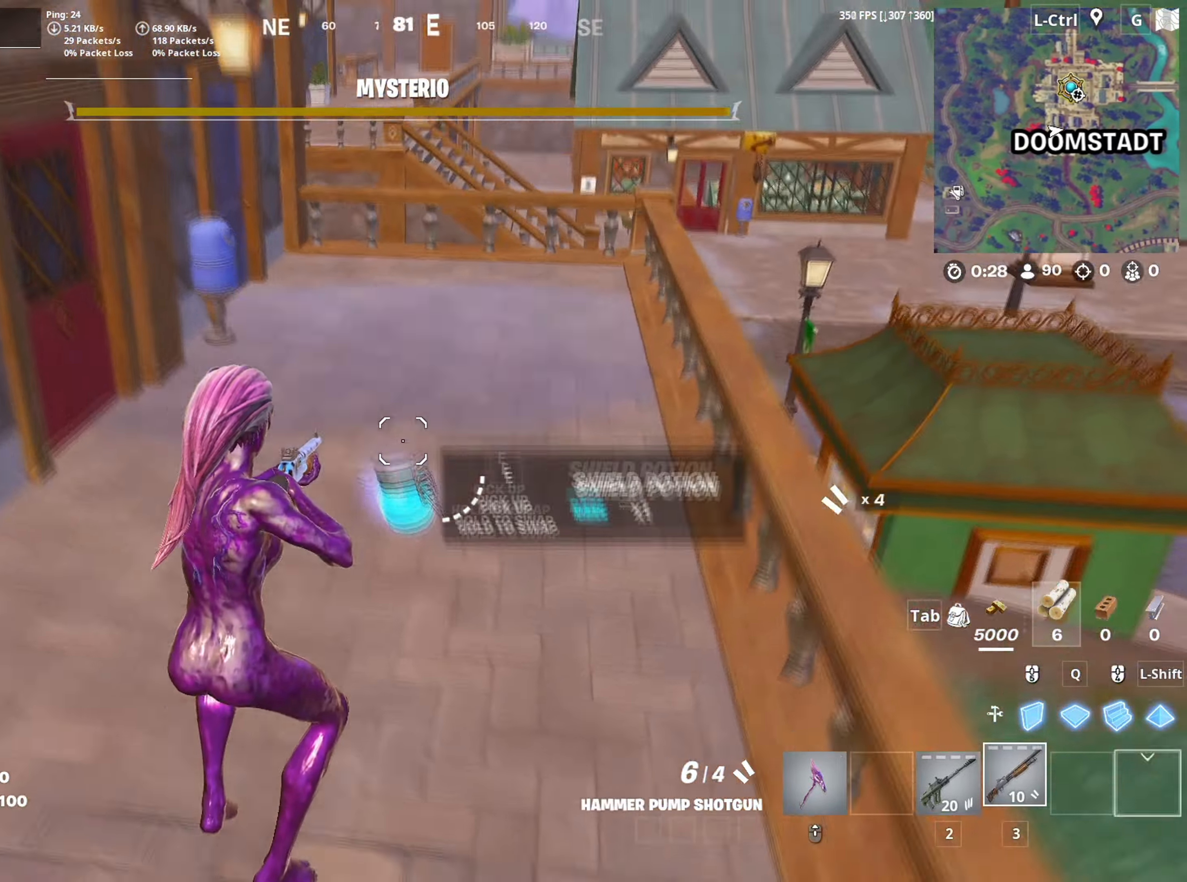
{"keys": ["w"], "mouse": [], "mouse_move": "right", "events": [[83, "e", "up"], [117, "a", "down"], [217, "v", "down"], [267, "v", "up"], [350, "a", "up"], [367, "w", "up"], [450, "w", "down"]]}
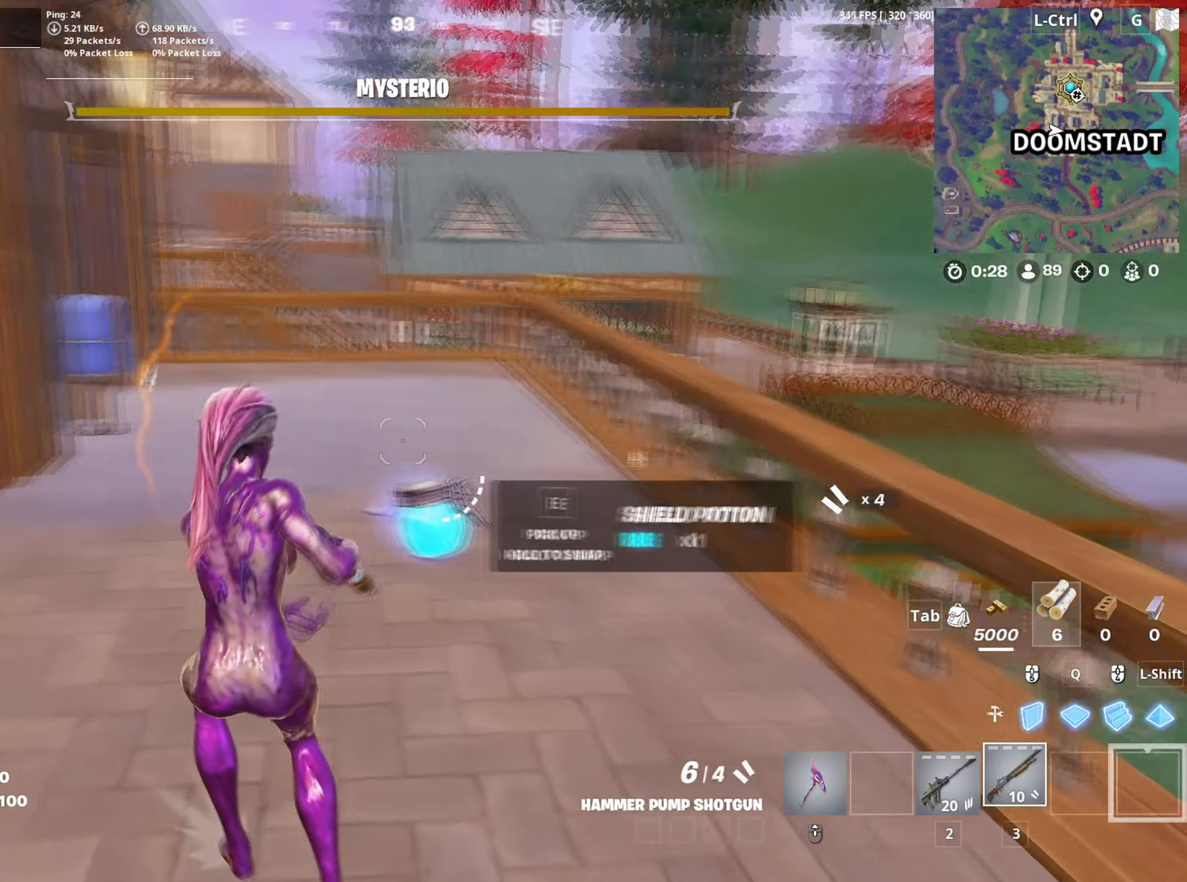
{"keys": ["a", "space", "w"], "mouse": [], "mouse_move": "still", "events": [[83, "e", "down"], [133, "e", "up"], [133, "w", "up"], [183, "a", "down"], [283, "w", "down"], [367, "mouse_wheel", "down"], [417, "space", "down"], [467, "mouse_wheel", "up"]]}
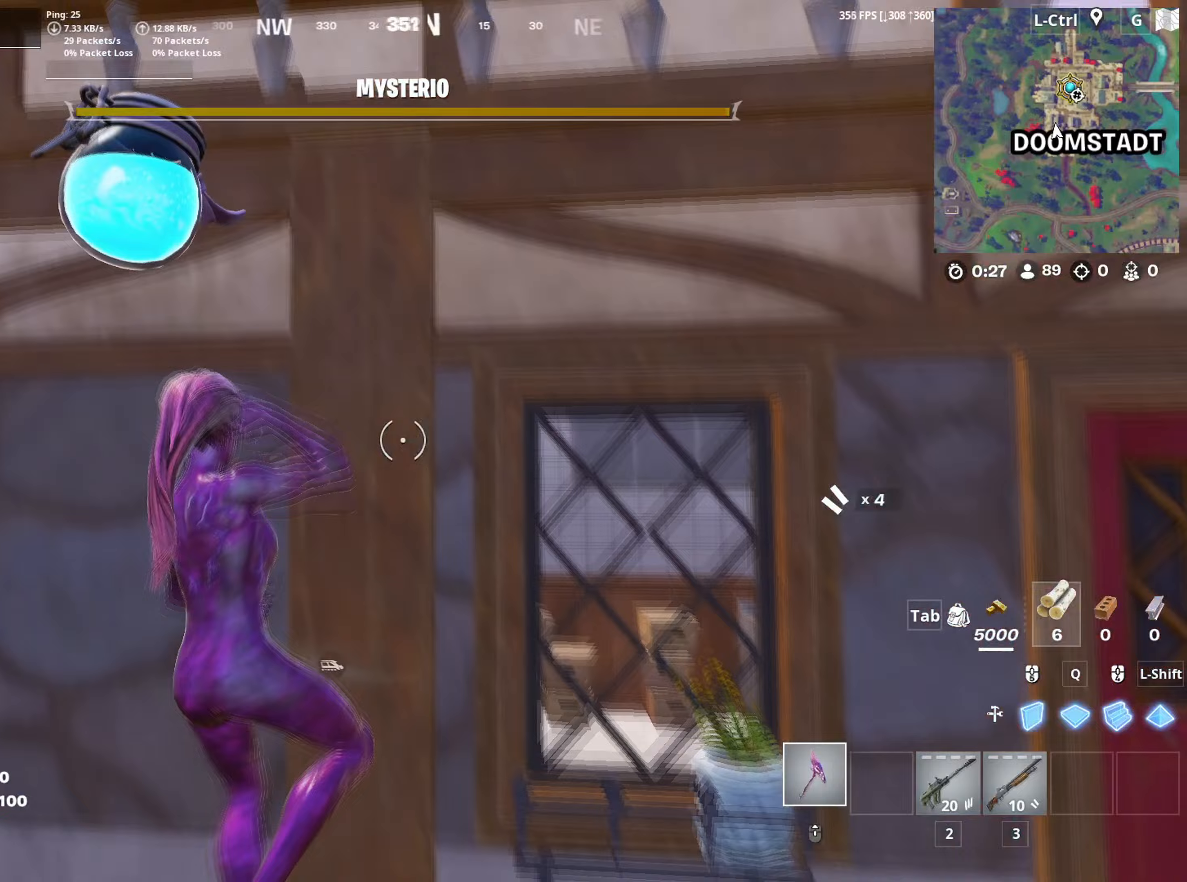
{"keys": ["space", "w"], "mouse": [], "mouse_move": "down", "events": [[17, "a", "up"], [17, "space", "up"], [383, "space", "down"]]}
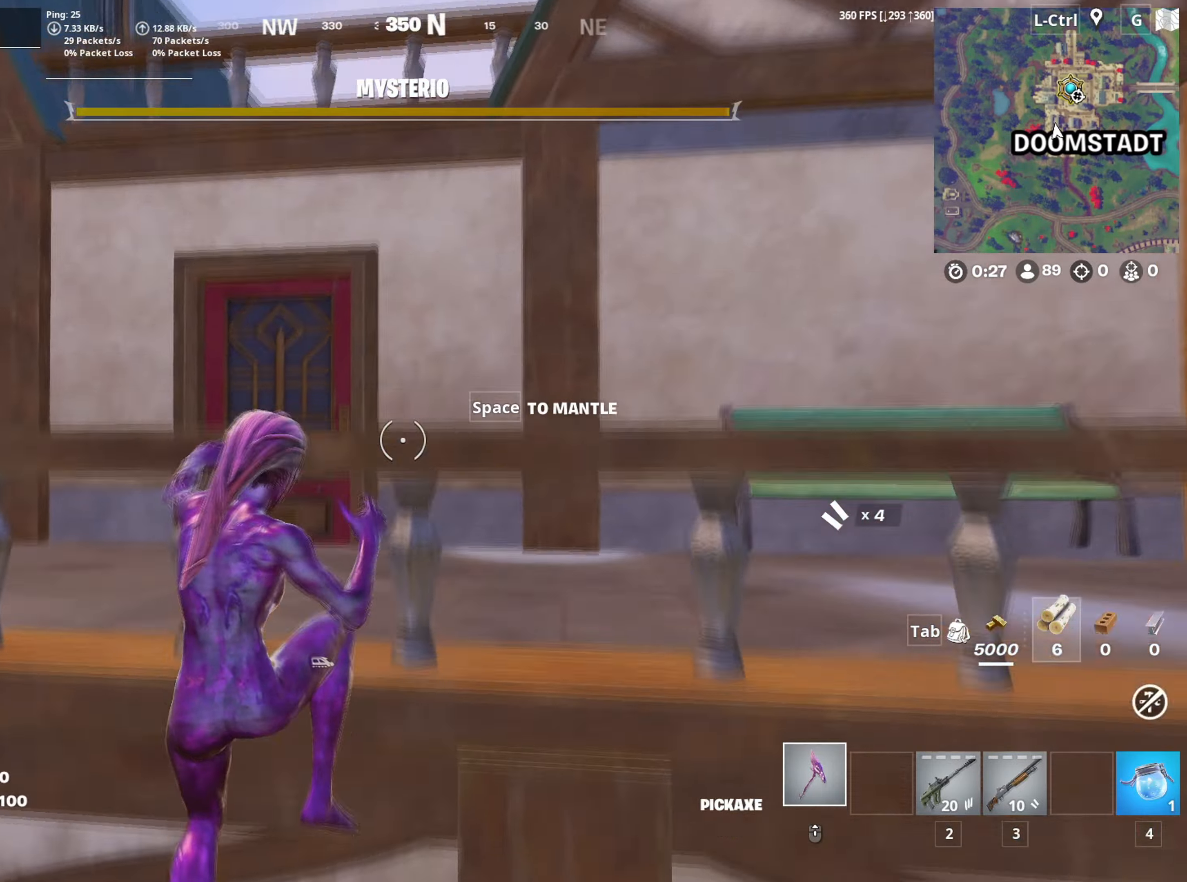
{"keys": ["a", "w"], "mouse": [], "mouse_move": "still", "events": [[33, "space", "up"], [167, "a", "down"]]}
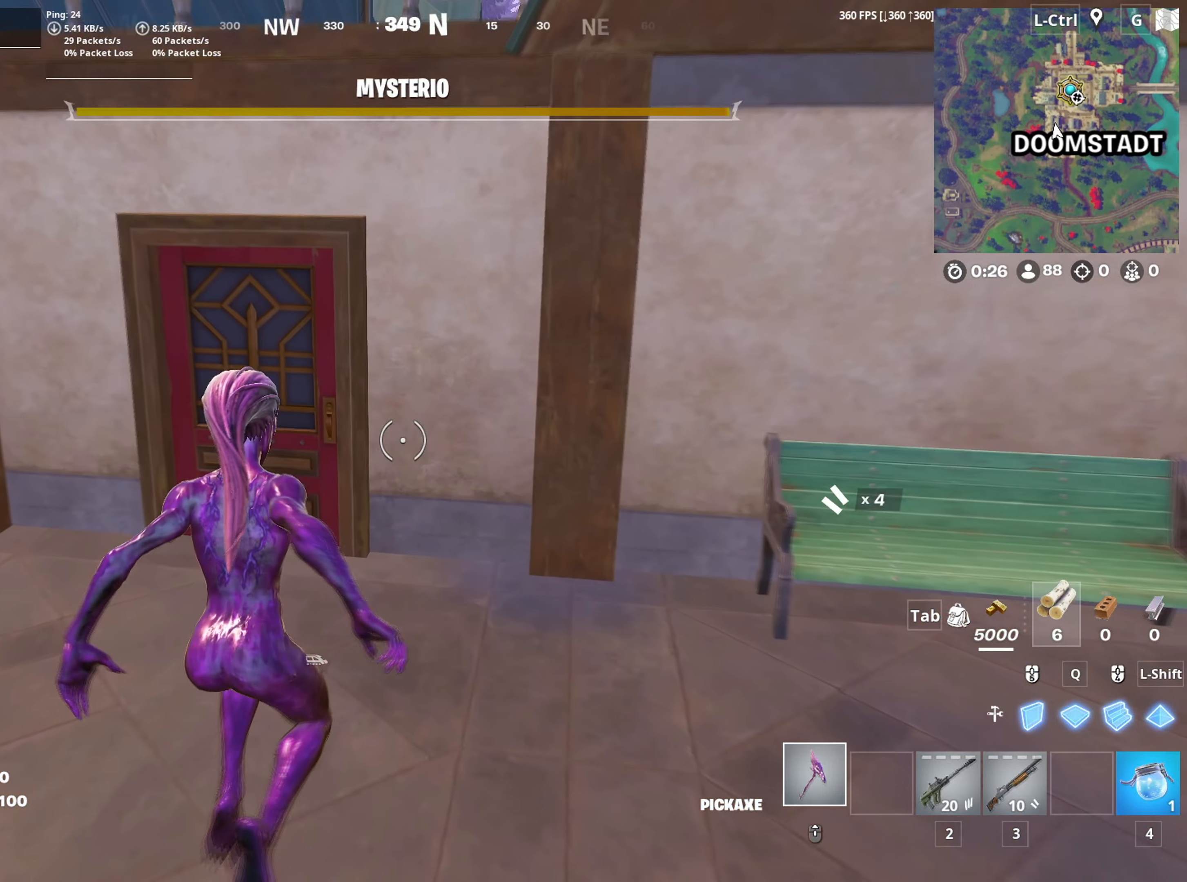
{"keys": ["w"], "mouse": [], "mouse_move": "still", "events": [[133, "a", "up"], [417, "v", "down"], [467, "v", "up"]]}
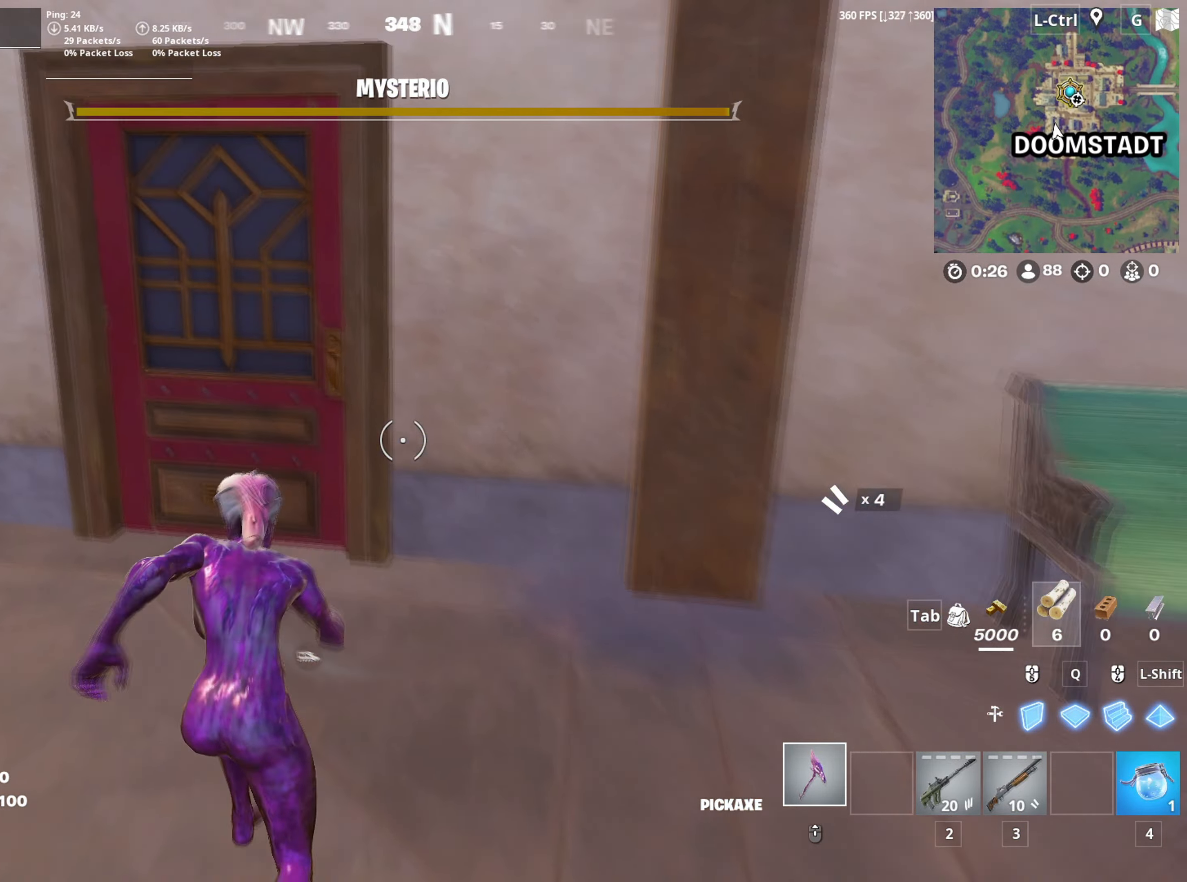
{"keys": ["w"], "mouse": [], "mouse_move": "still", "events": [[50, "a", "down"], [150, "a", "up"]]}
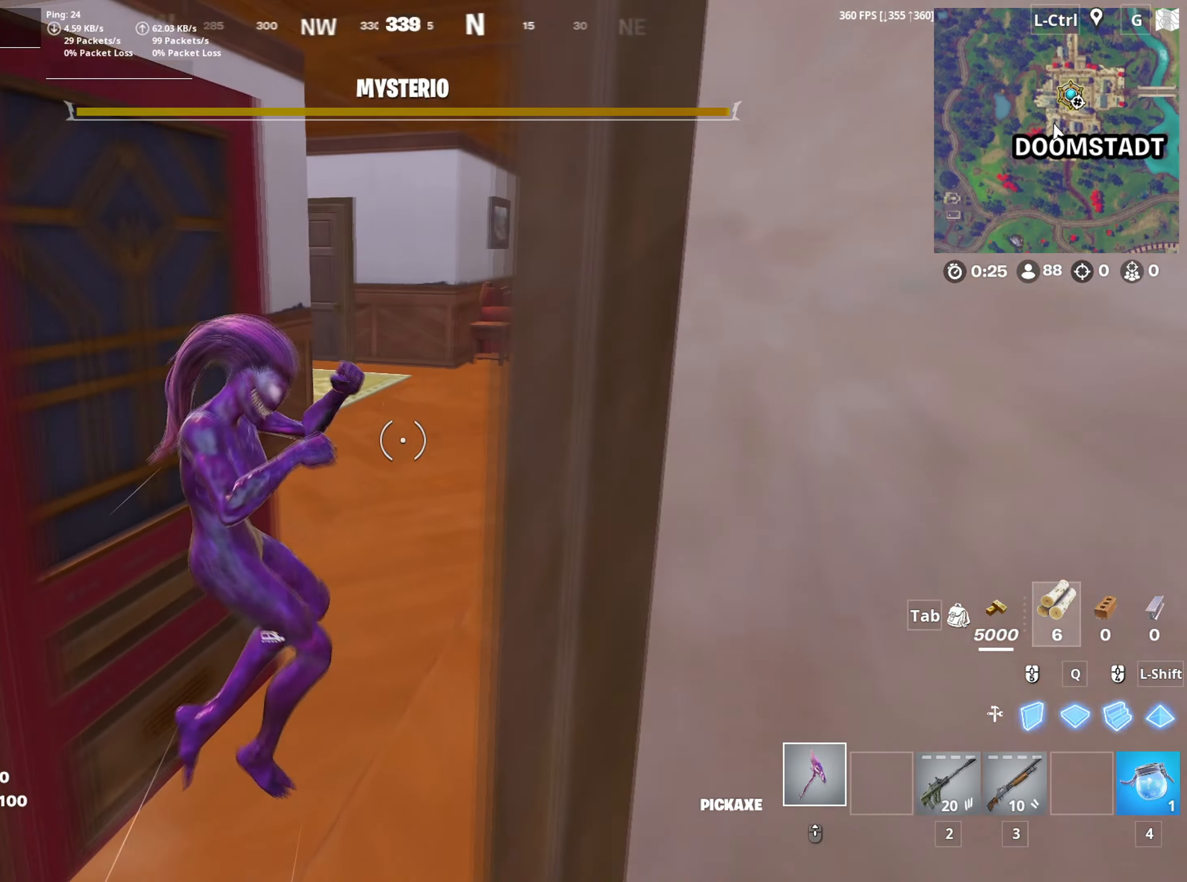
{"keys": ["w"], "mouse": [], "mouse_move": "still", "events": [[300, "a", "down"], [300, "mouse_left", "down"], [450, "a", "up"], [450, "mouse_left", "up"]]}
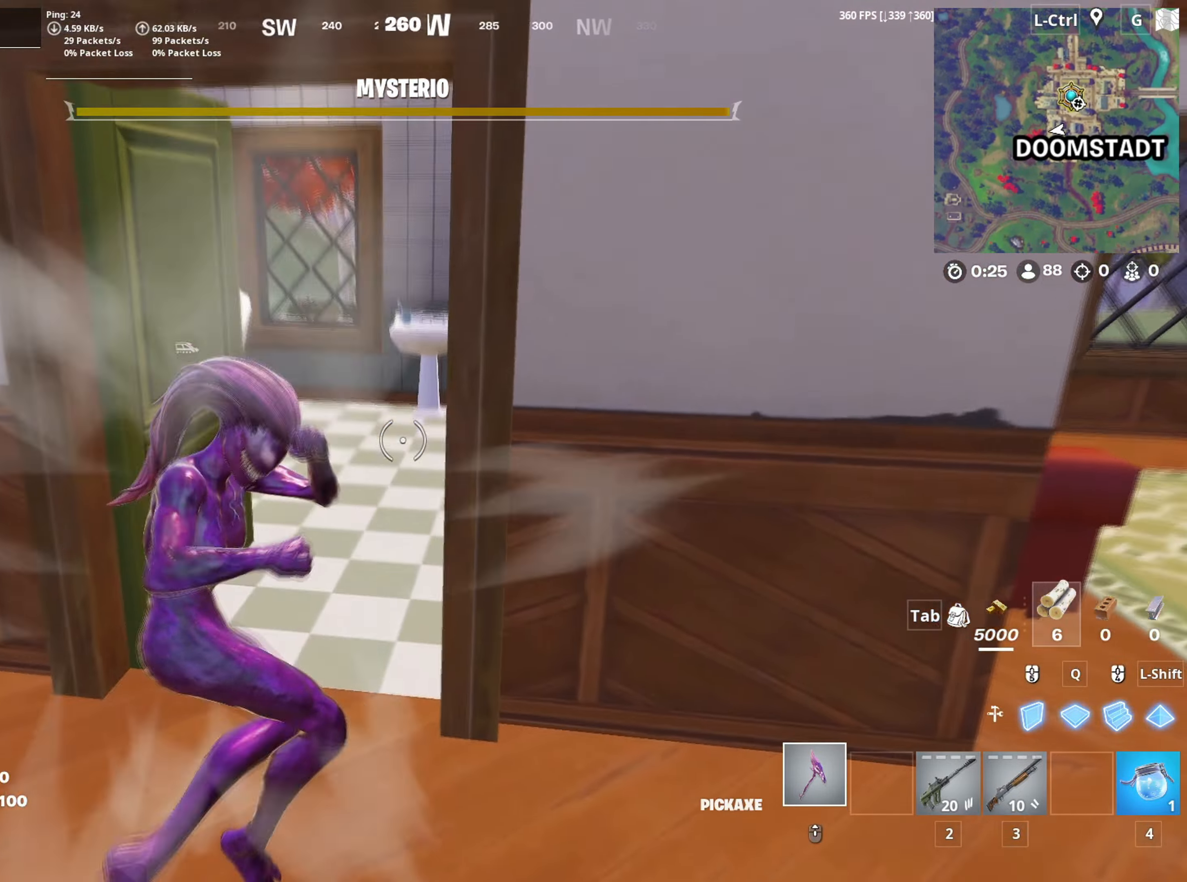
{"keys": ["d"], "mouse": [], "mouse_move": "right", "events": [[183, "a", "down"], [233, "w", "up"], [317, "d", "down"], [367, "a", "up"]]}
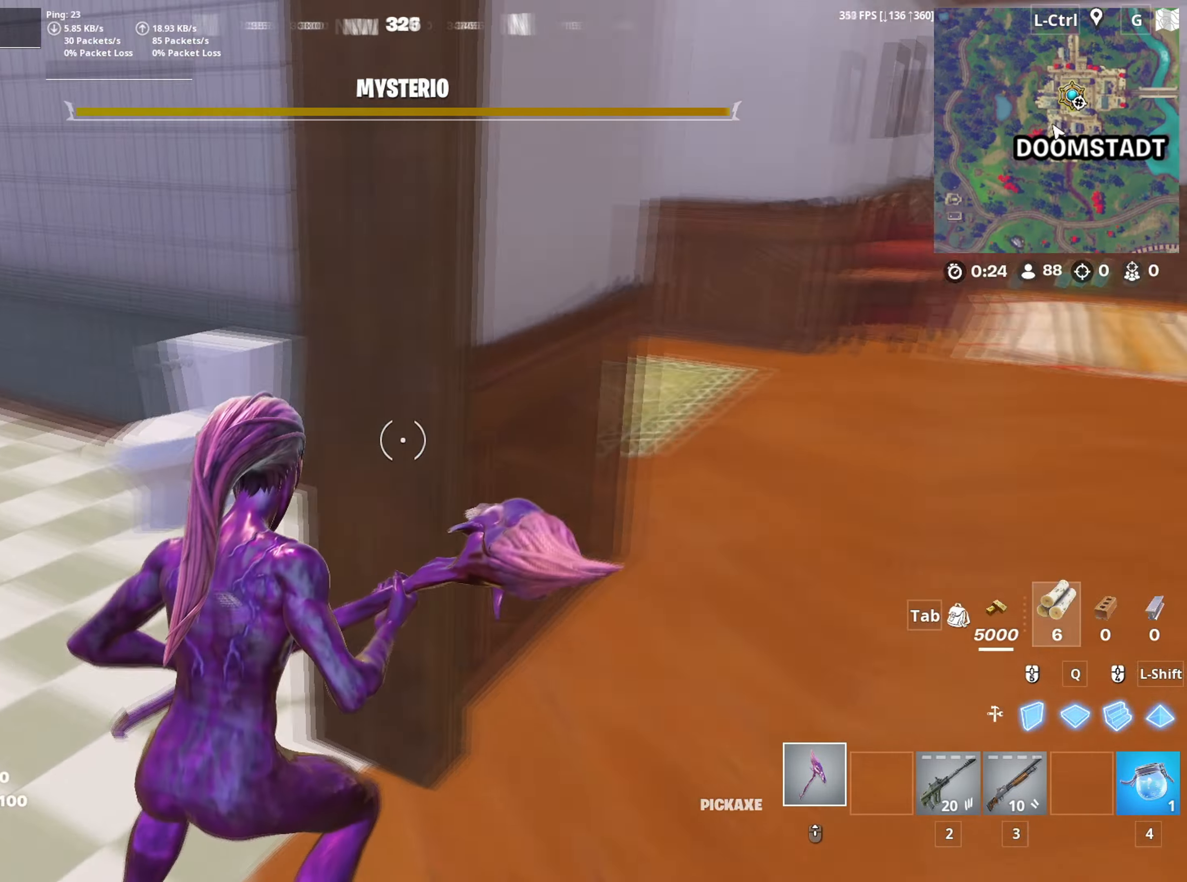
{"keys": ["w"], "mouse": [], "mouse_move": "still", "events": [[17, "w", "down"], [200, "d", "up"]]}
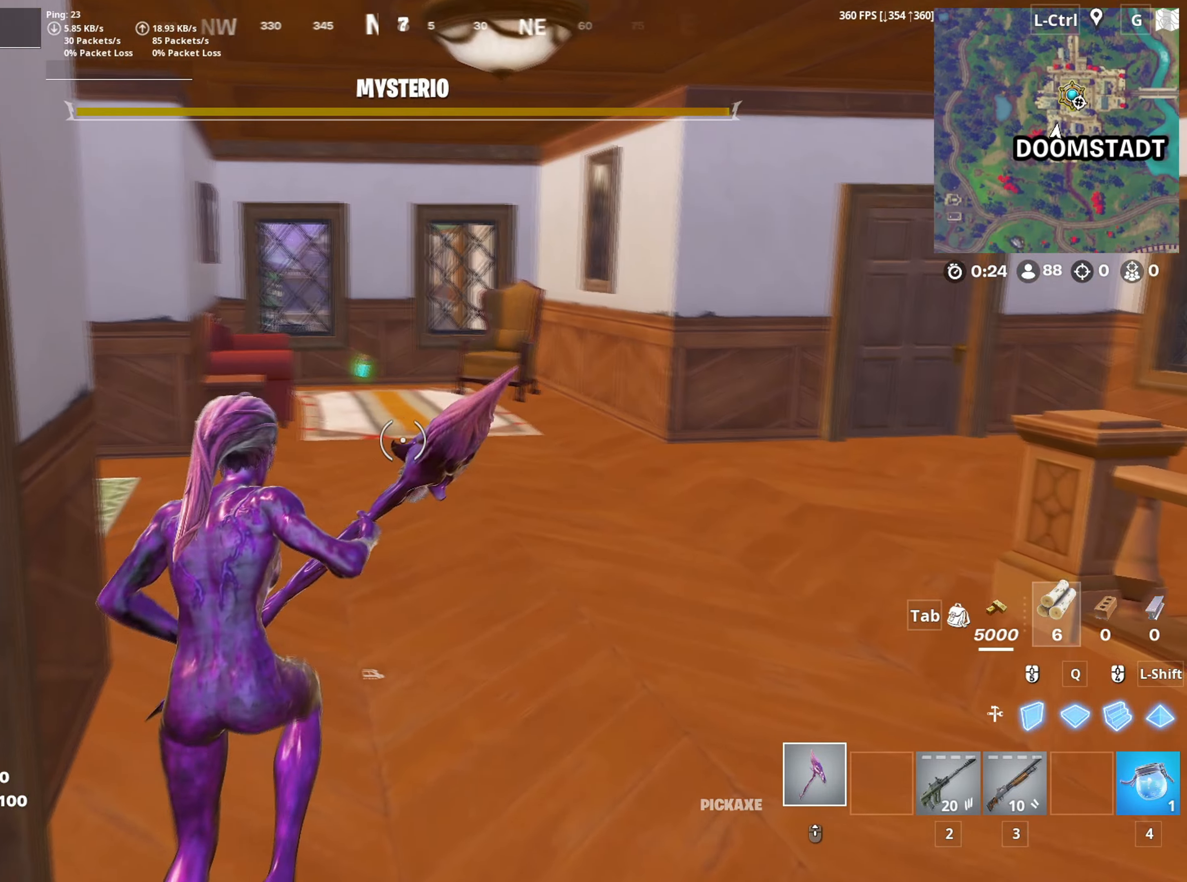
{"keys": ["3", "w"], "mouse": [], "mouse_move": "left", "events": [[300, "3", "down"], [367, "3", "up"], [400, "mouse_wheel", "down"], [500, "3", "down"], [500, "mouse_wheel", "up"]]}
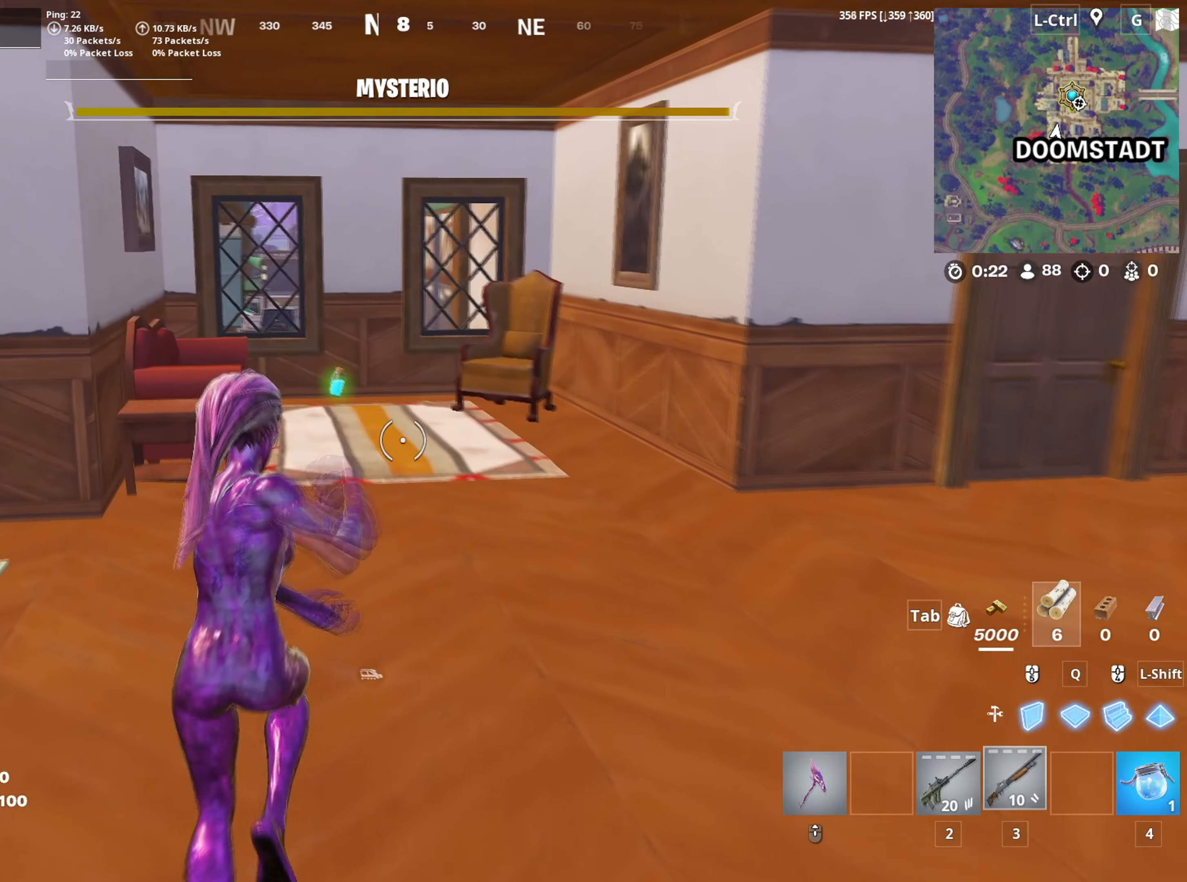
{"keys": ["w"], "mouse": [], "mouse_move": "down-left", "events": [[50, "3", "up"], [133, "3", "down"], [133, "mouse_wheel", "down"], [183, "3", "up"], [267, "3", "down"], [333, "3", "up"], [367, "mouse_wheel", "up"]]}
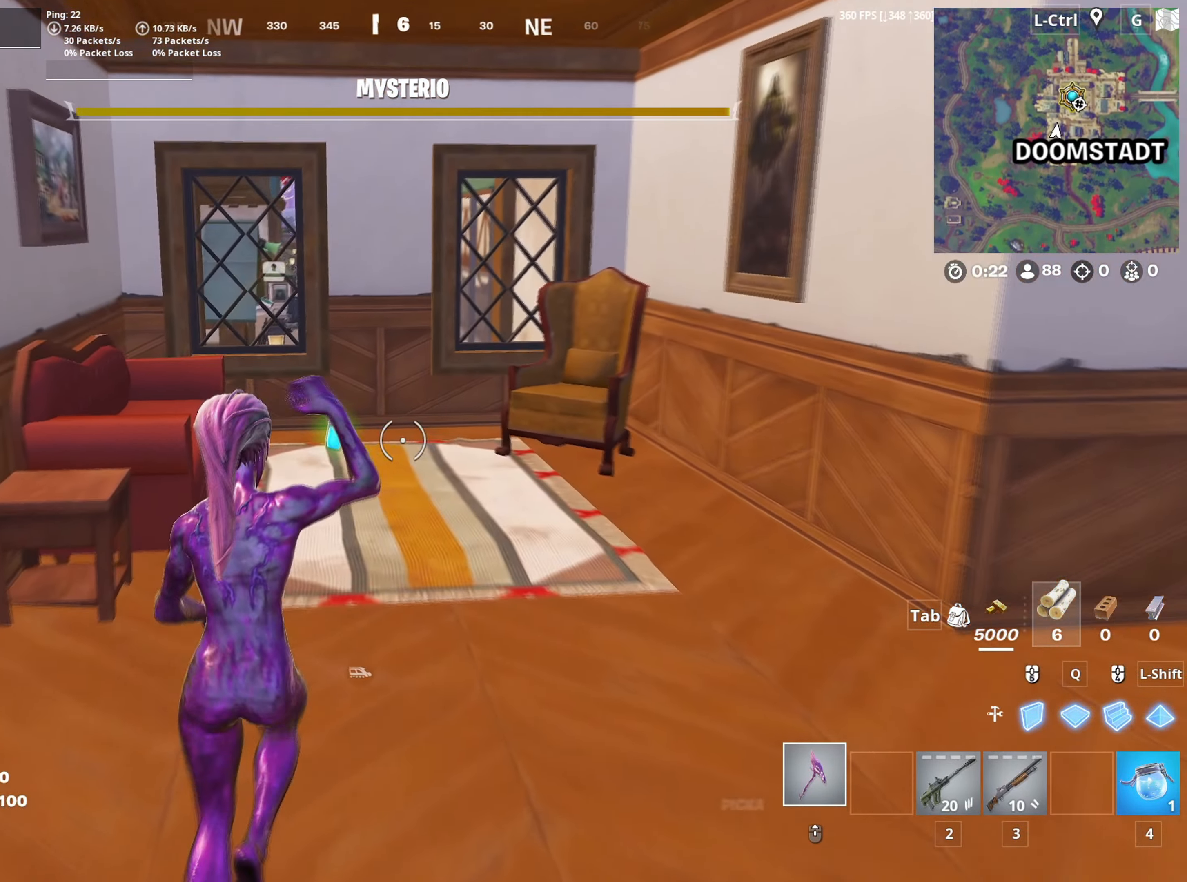
{"keys": ["d", "w"], "mouse": [], "mouse_move": "right", "events": [[283, "e", "down"], [333, "e", "up"], [483, "d", "down"]]}
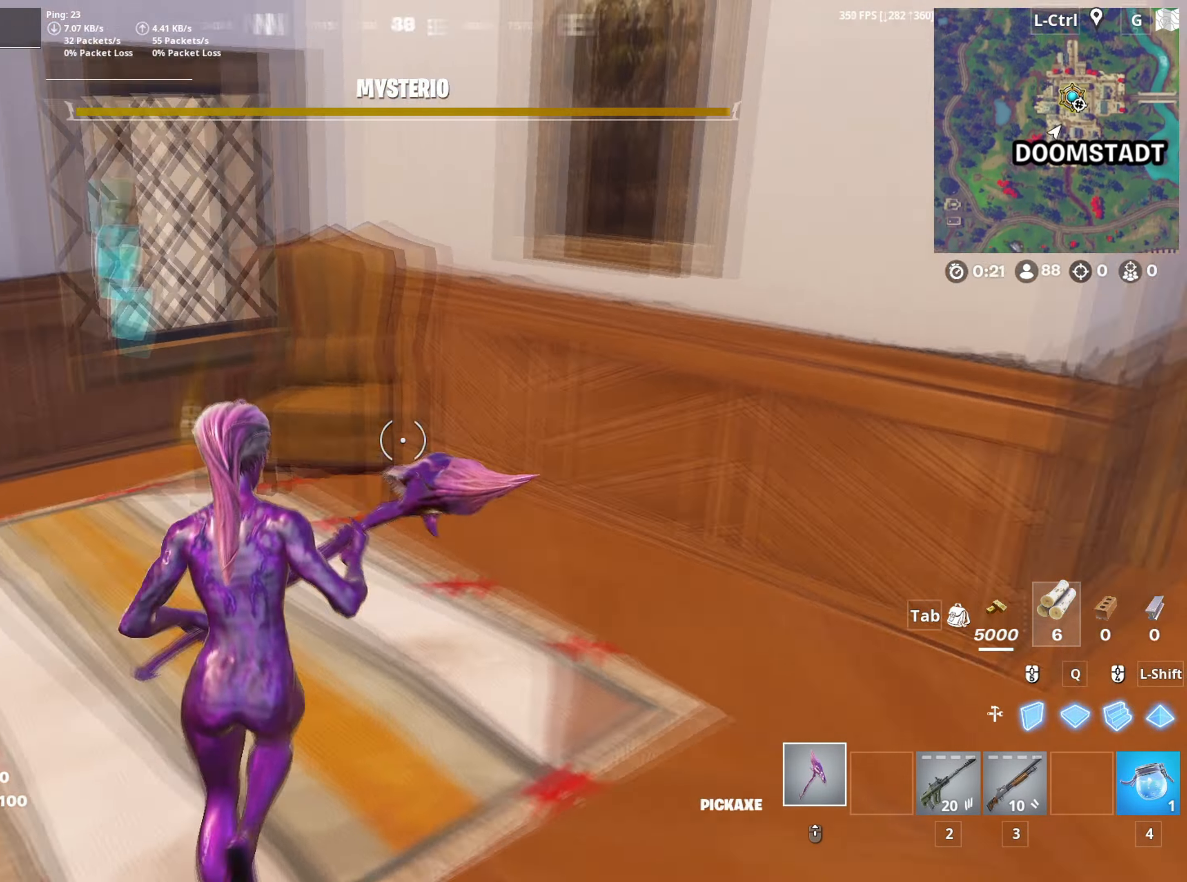
{"keys": ["w"], "mouse": [], "mouse_move": "still", "events": [[83, "d", "up"], [250, "v", "down"], [317, "v", "up"]]}
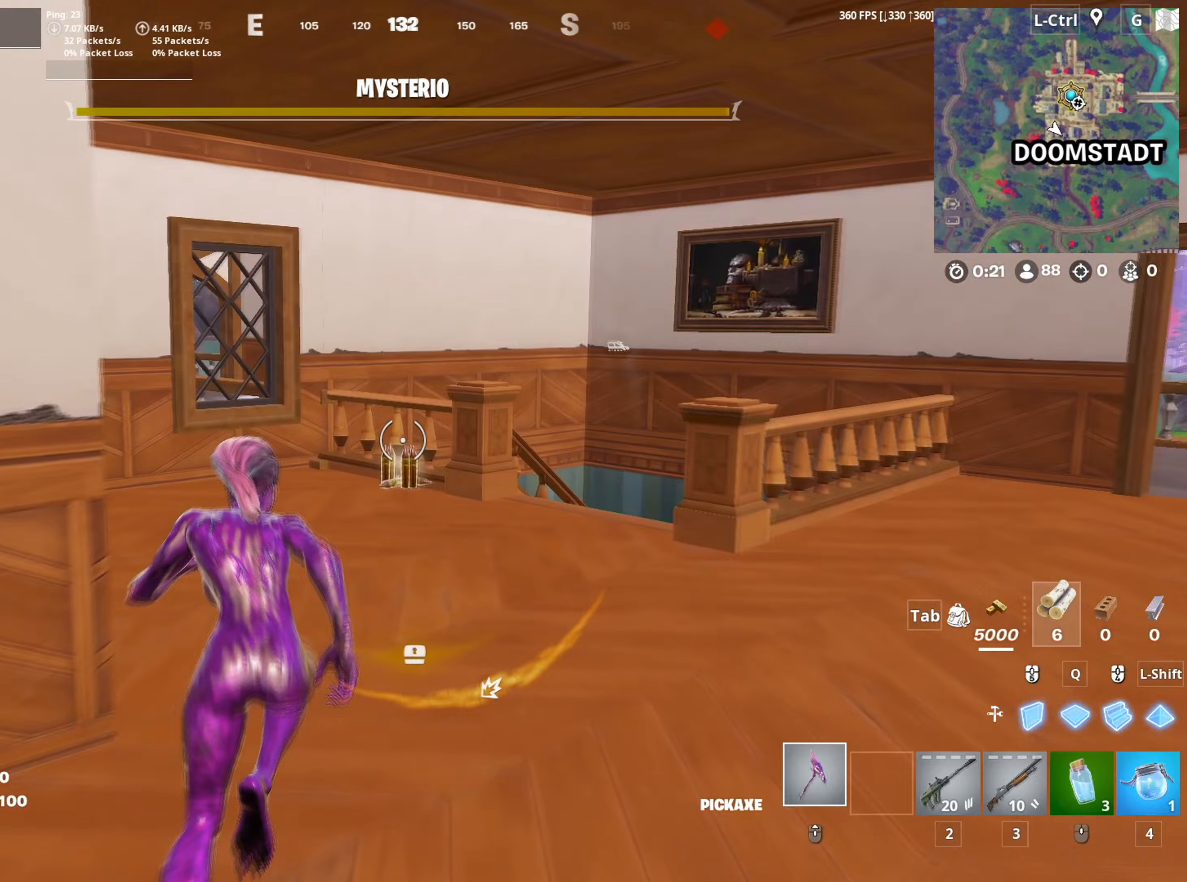
{"keys": ["a", "w"], "mouse": [], "mouse_move": "down-left", "events": [[367, "e", "down"], [417, "e", "up"], [467, "a", "down"]]}
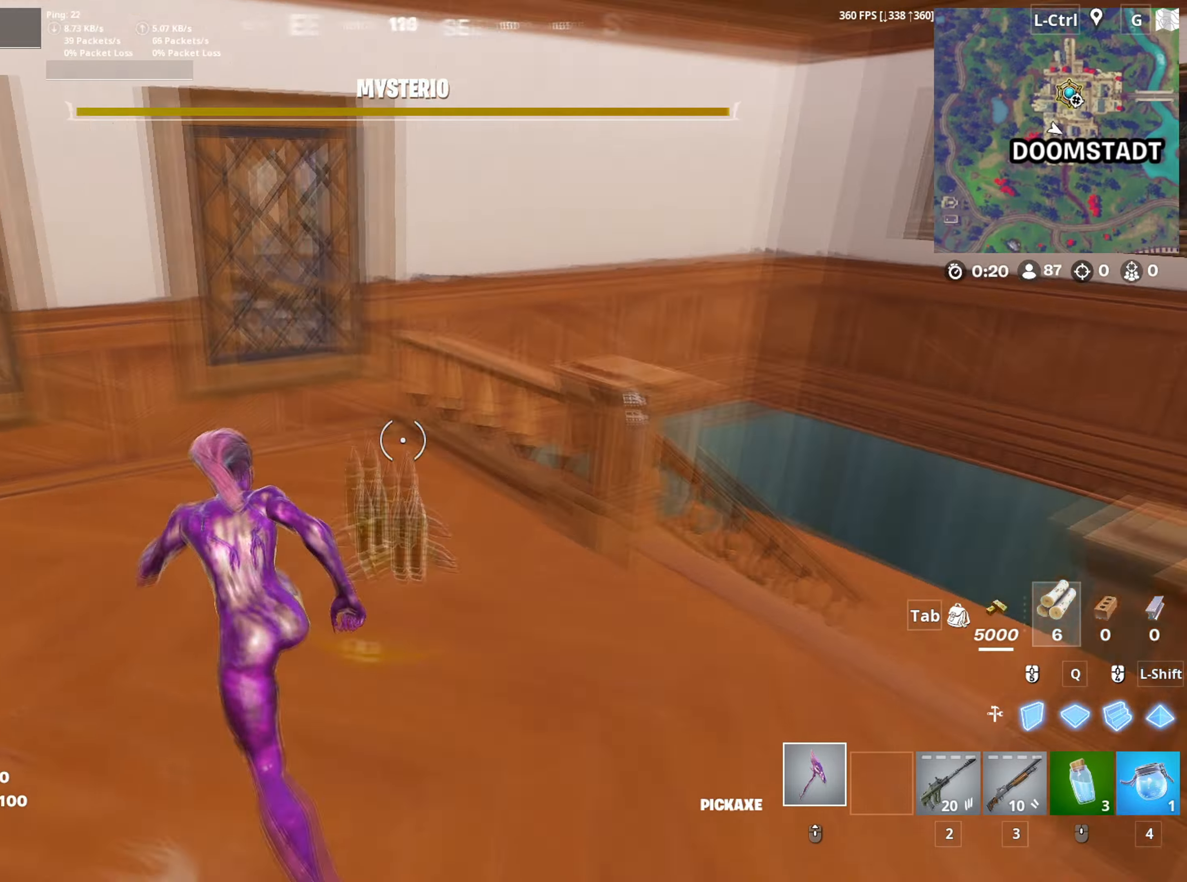
{"keys": ["w"], "mouse": [], "mouse_move": "down-right", "events": [[150, "a", "up"], [333, "a", "down"], [483, "a", "up"]]}
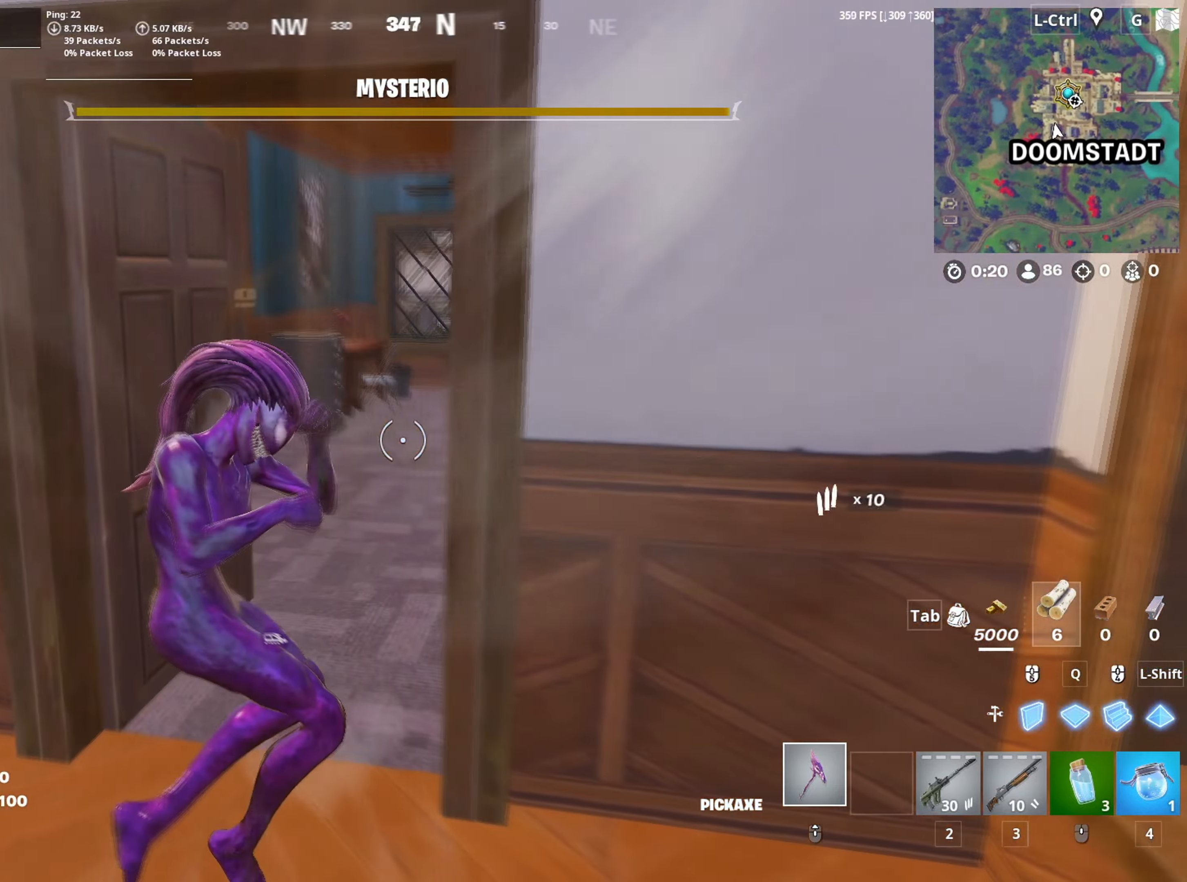
{"keys": ["w"], "mouse": [], "mouse_move": "down-left", "events": []}
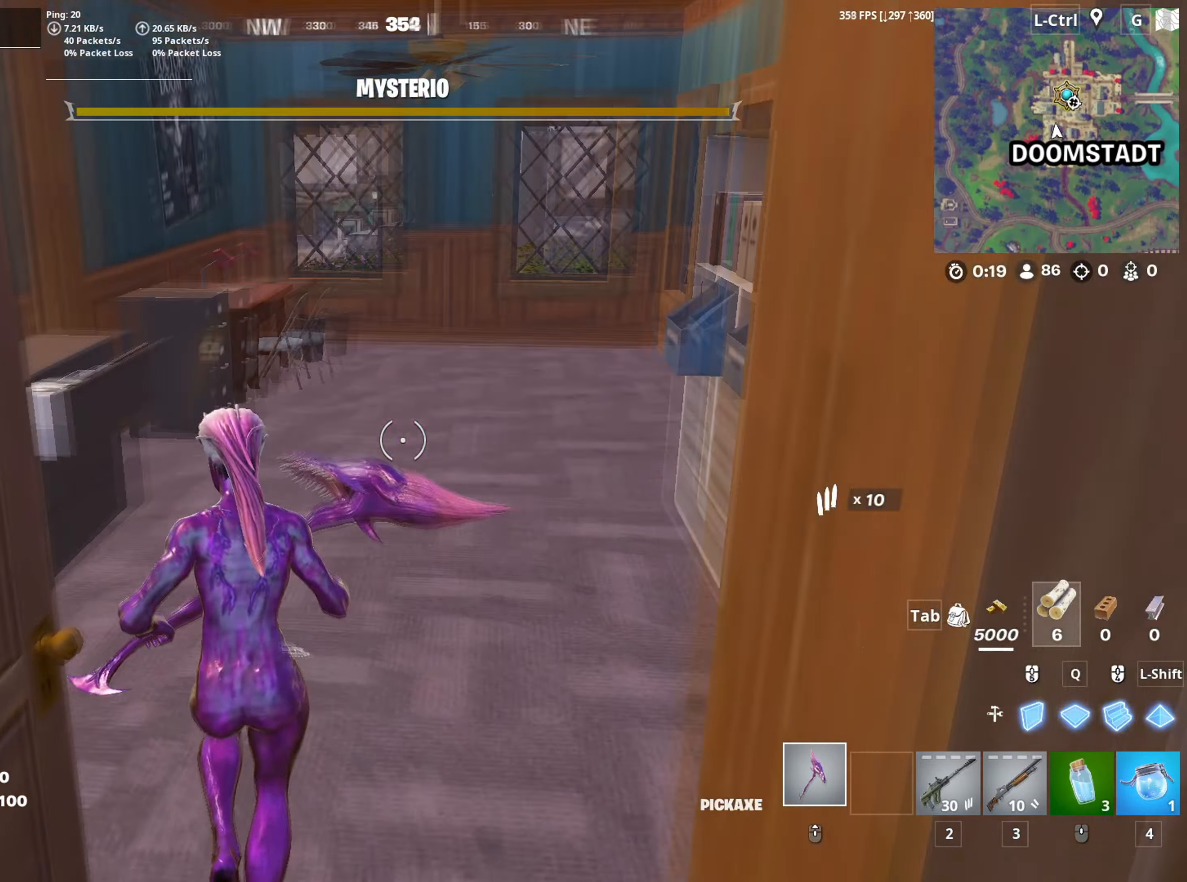
{"keys": ["a", "w"], "mouse": [], "mouse_move": "up", "events": [[133, "a", "down"], [183, "w", "up"], [267, "s", "down"], [333, "s", "up"], [417, "w", "down"]]}
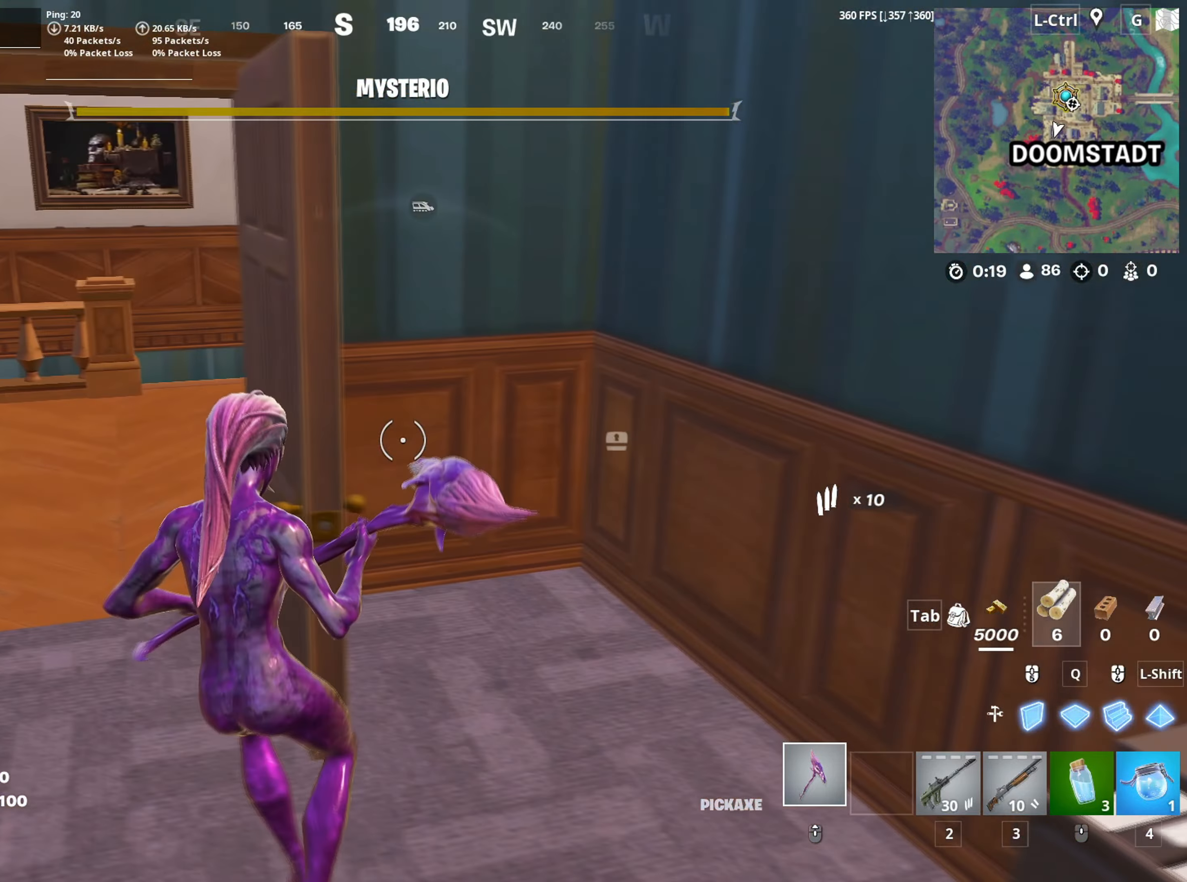
{"keys": ["w"], "mouse": [], "mouse_move": "up-left", "events": [[100, "a", "up"], [200, "v", "down"], [250, "v", "up"], [383, "mouse_wheel", "down"], [483, "mouse_wheel", "up"]]}
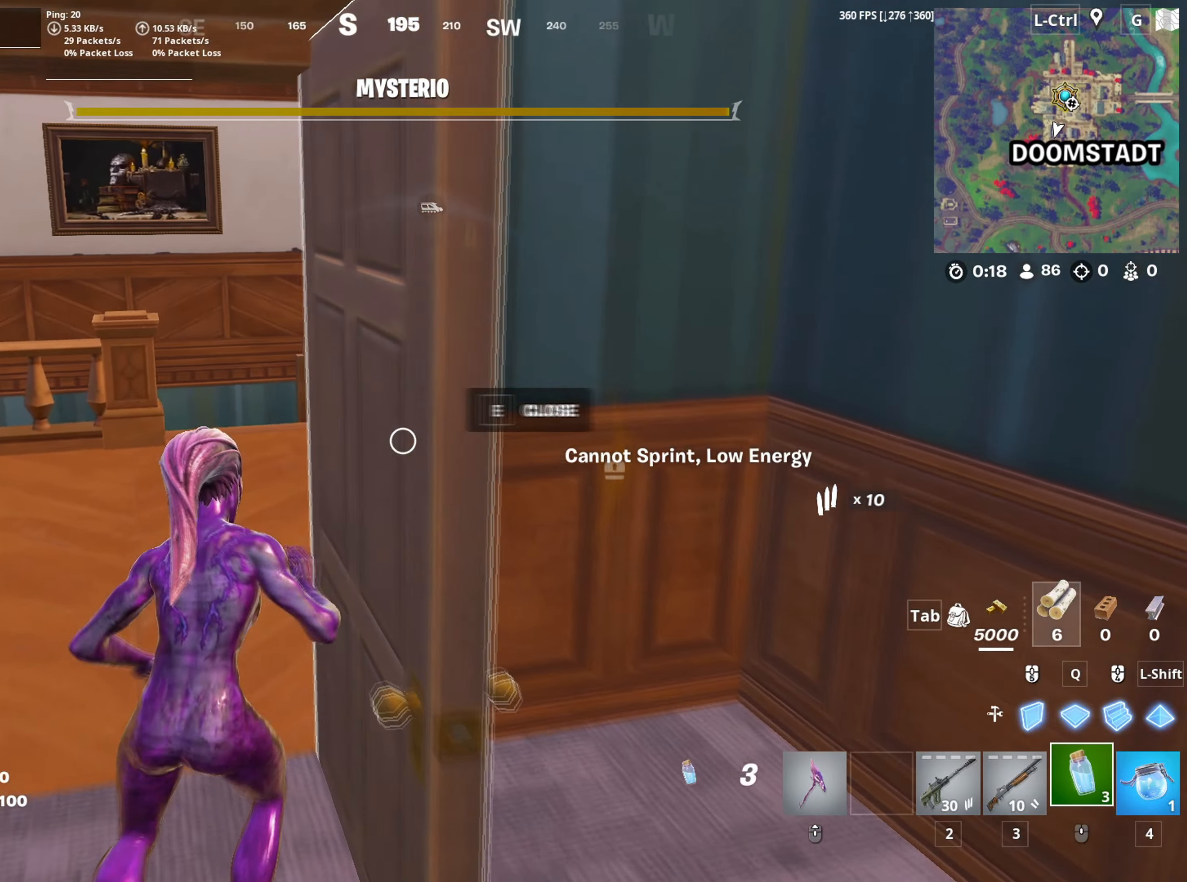
{"keys": ["w"], "mouse": ["left"], "mouse_move": "right", "events": [[117, "mouse_left", "down"], [217, "mouse_left", "up"], [300, "mouse_left", "down"], [417, "mouse_left", "up"], [450, "mouse_left", "down"]]}
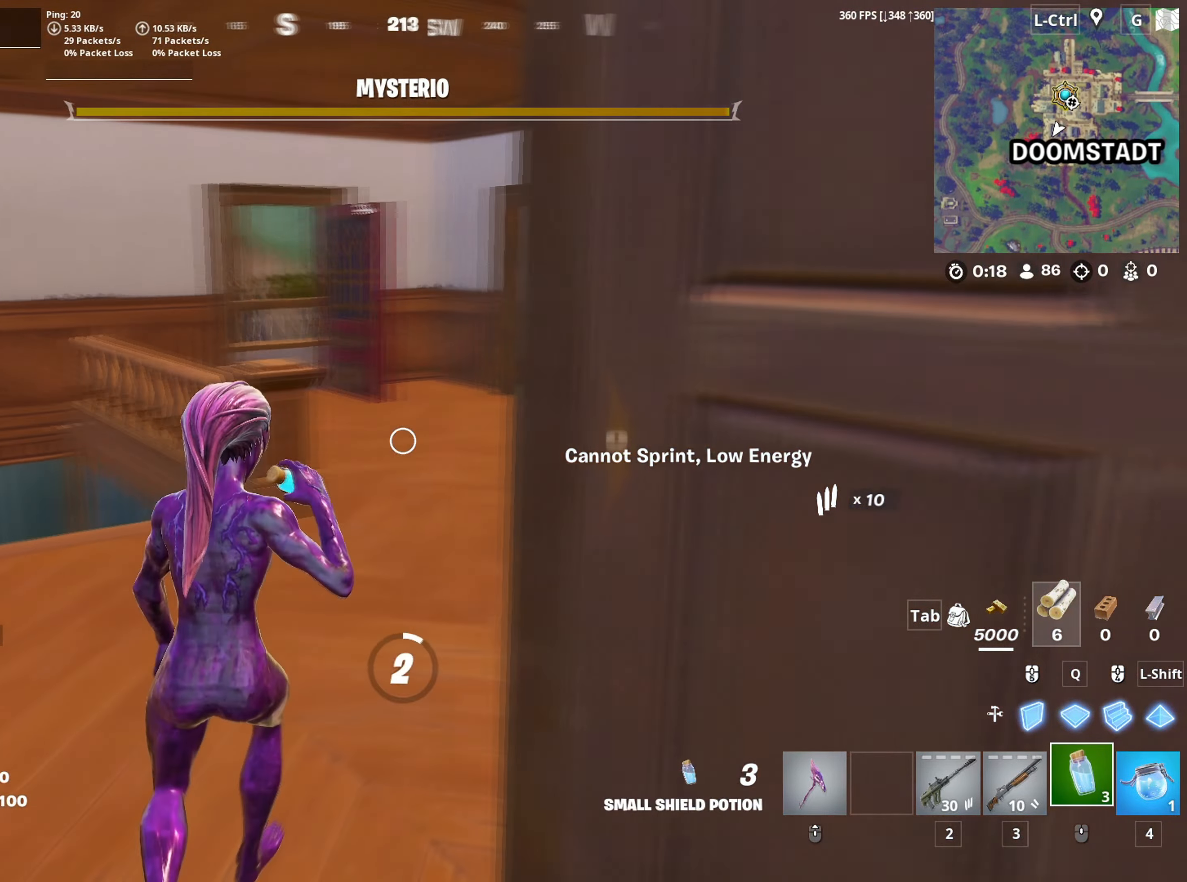
{"keys": ["w"], "mouse": [], "mouse_move": "still", "events": [[50, "mouse_left", "up"]]}
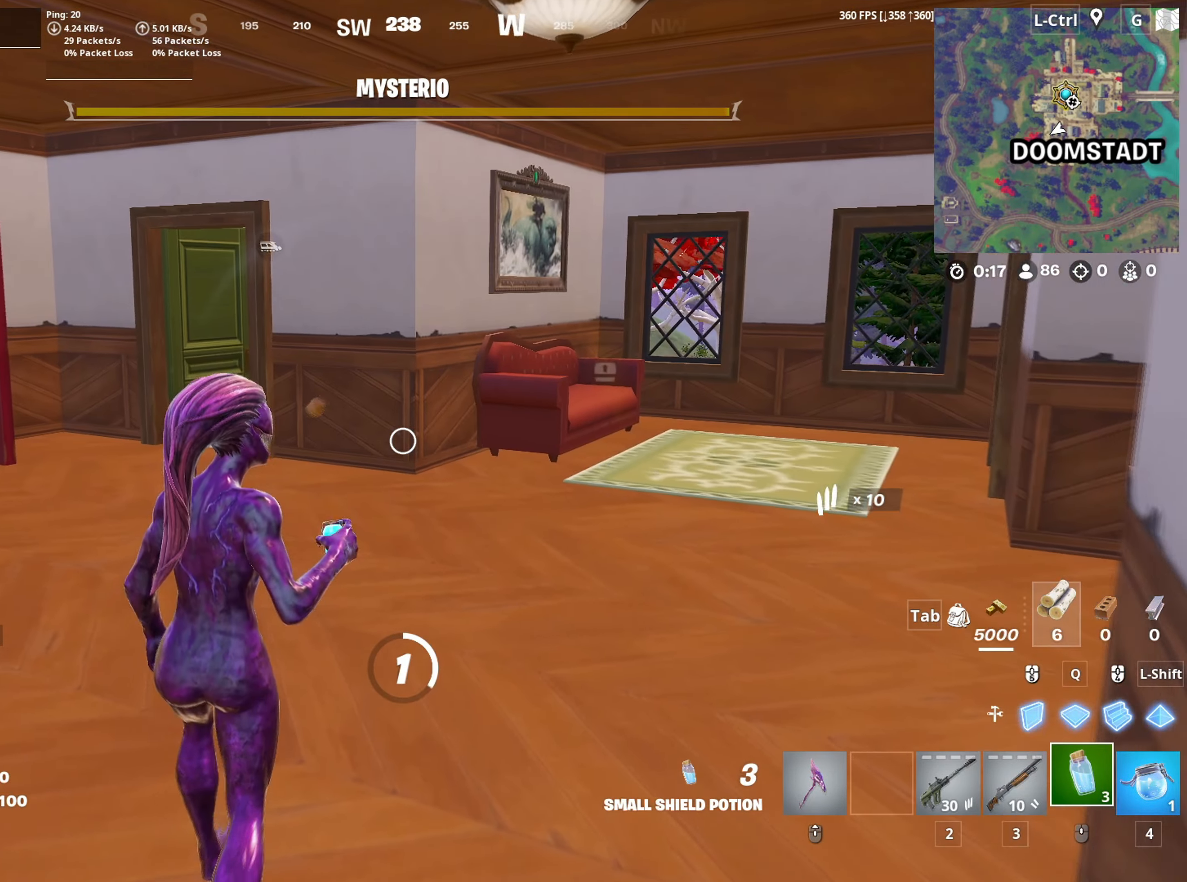
{"keys": ["w"], "mouse": [], "mouse_move": "right", "events": [[100, "d", "down"], [200, "d", "up"], [383, "c", "down"], [433, "c", "up"]]}